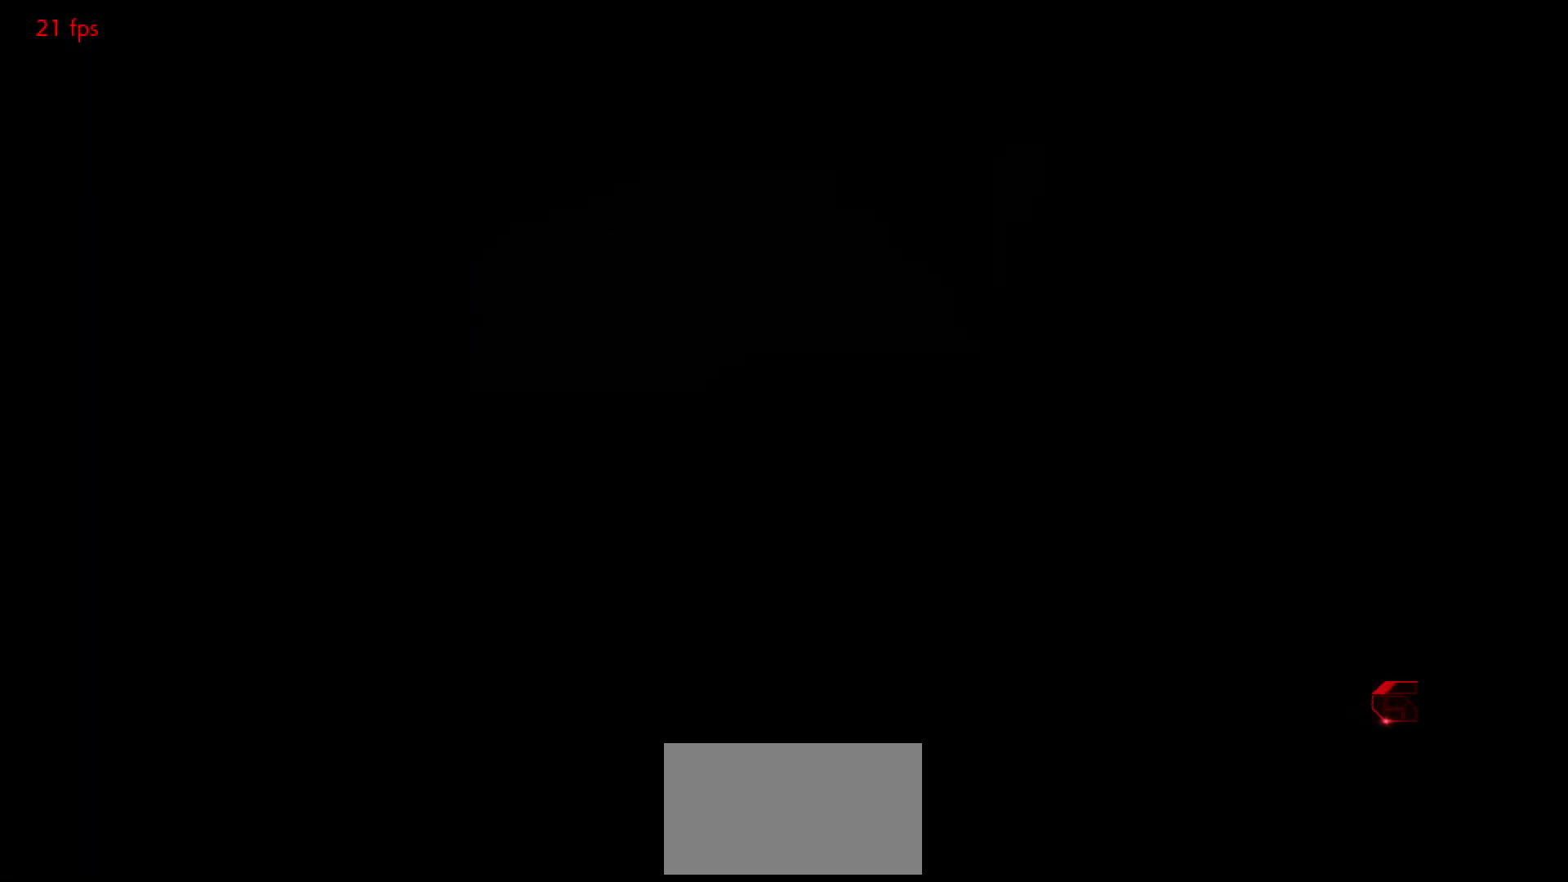
Gameplay with a controller (arcade stick); each line is a JSON object with the inputs held at the frame after it. "events" lists button and stick changes between this image and that frame as [ms after this image, input, new state], when the widget could be followed in between. Not read: L3 R3.
{"buttons": ["START"], "left_stick": "center", "events": [[467, "START", "down"]]}
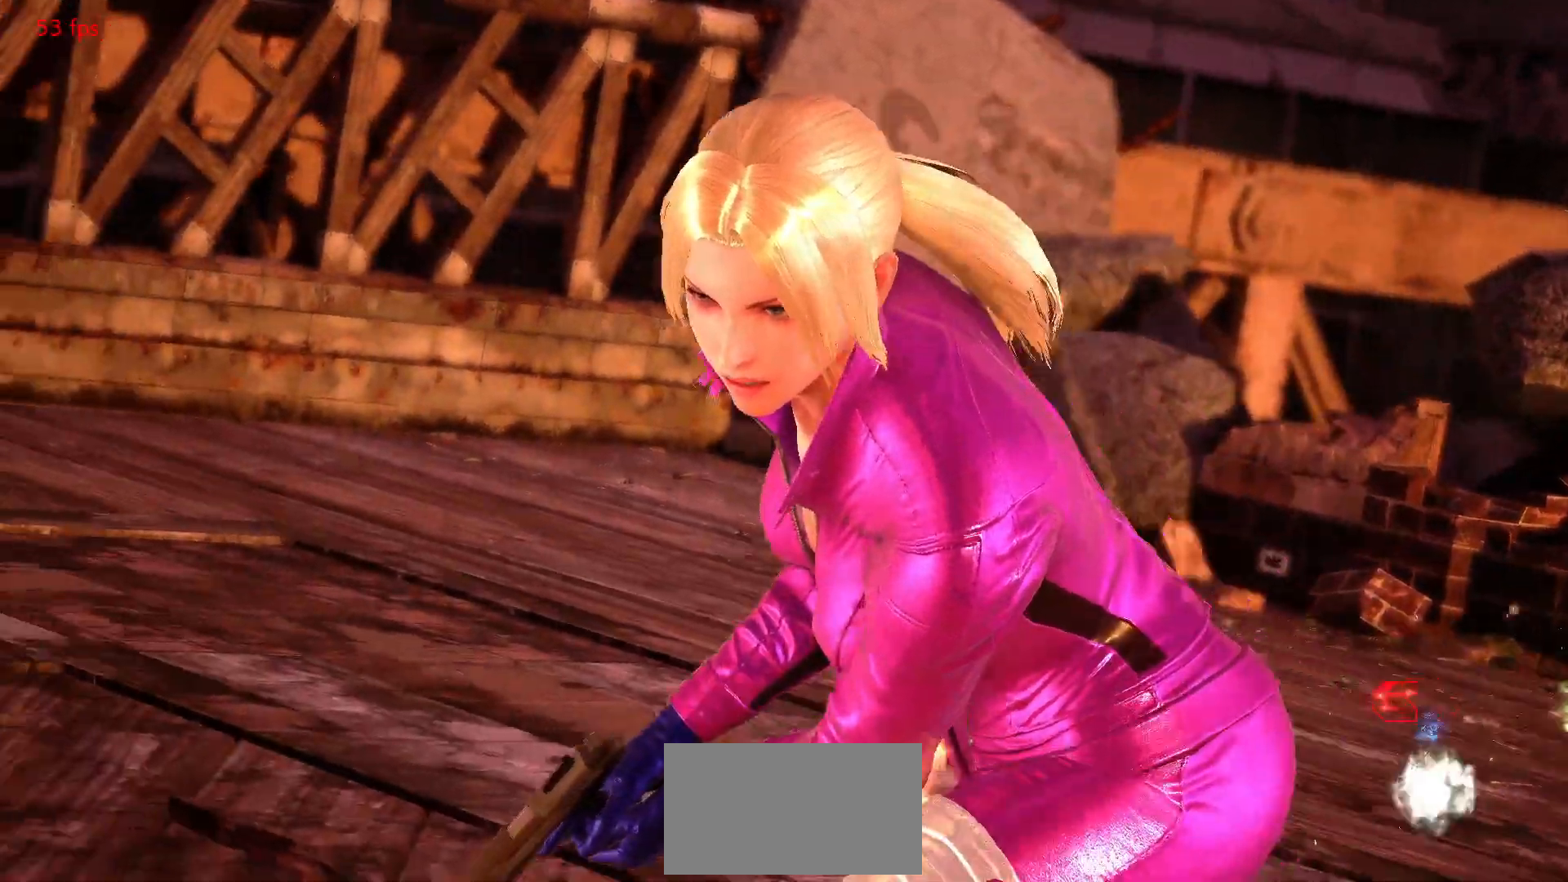
{"buttons": ["START"], "left_stick": "center", "events": [[67, "START", "up"], [167, "START", "down"], [217, "START", "up"], [283, "START", "down"], [367, "START", "up"], [433, "START", "down"]]}
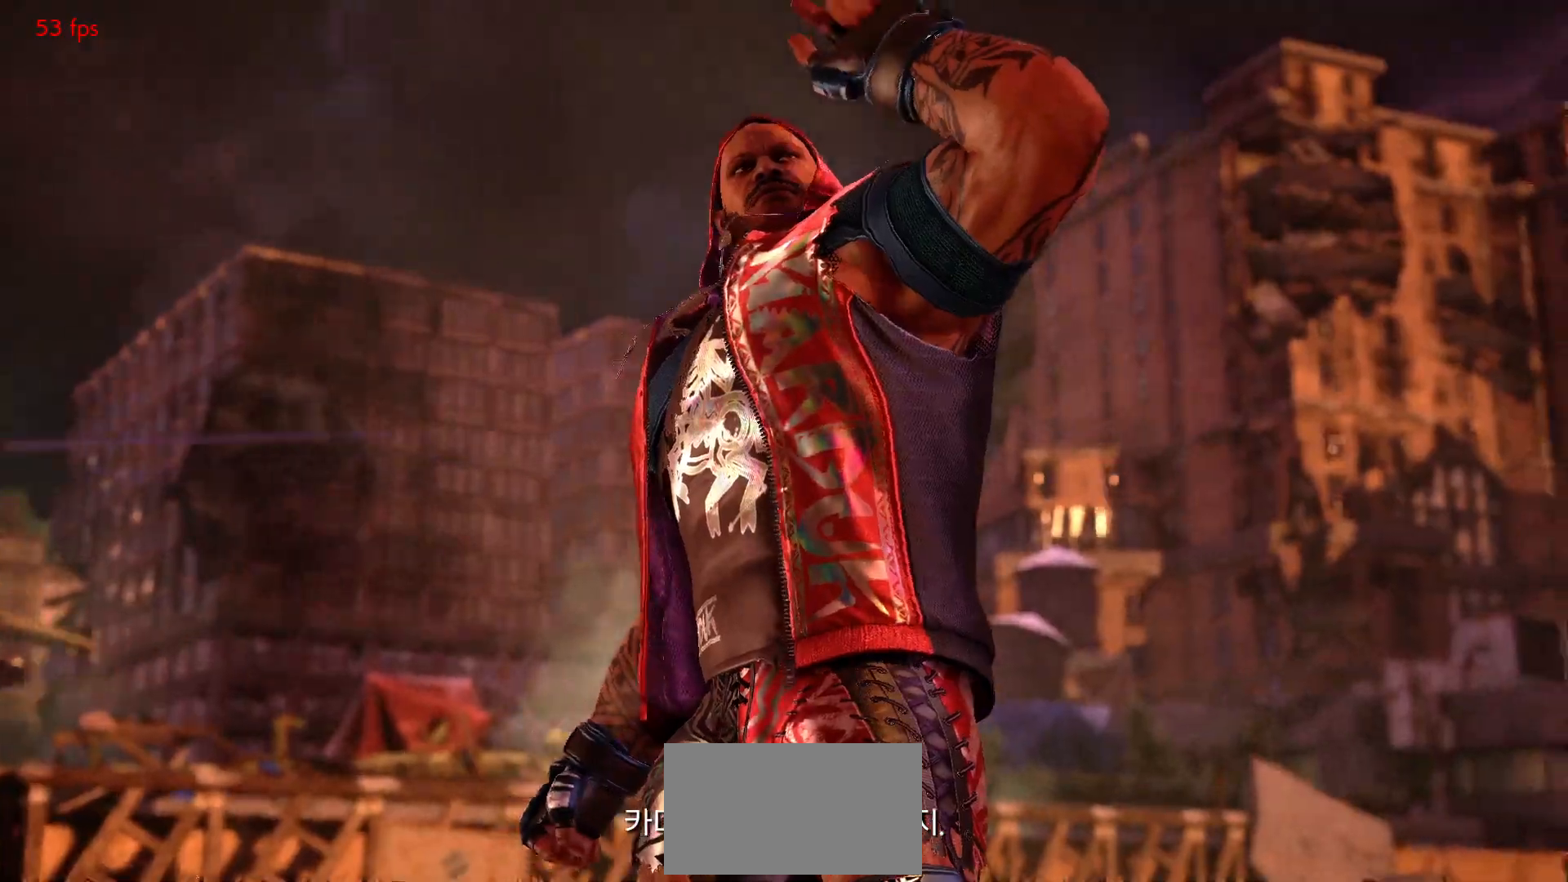
{"buttons": [], "left_stick": "center", "events": [[17, "START", "up"], [83, "START", "down"], [167, "START", "up"], [250, "START", "down"], [317, "START", "up"], [400, "START", "down"], [483, "START", "up"]]}
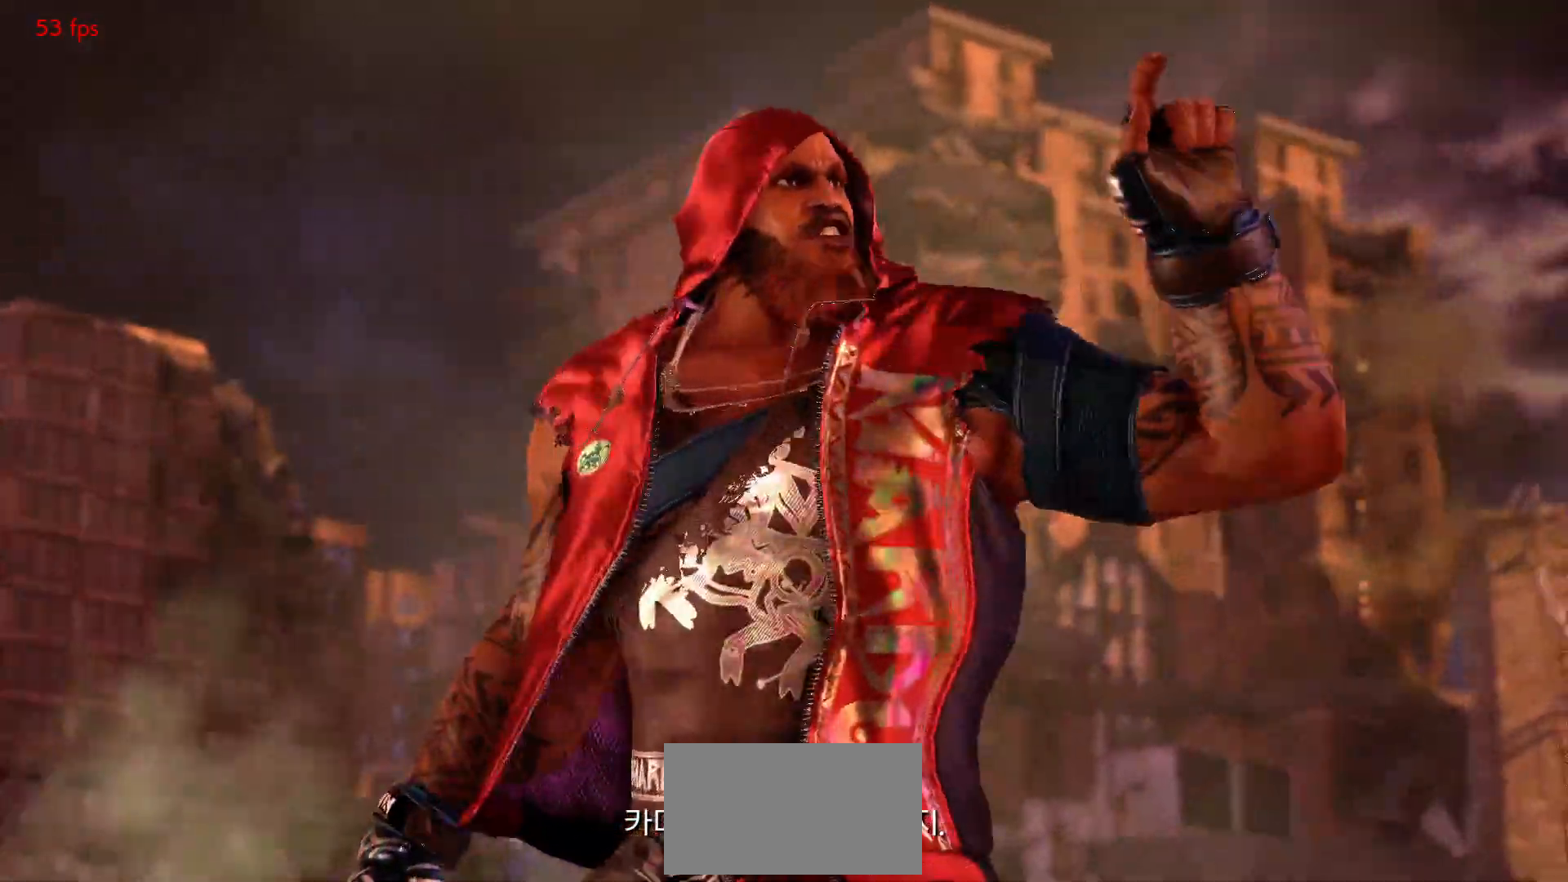
{"buttons": [], "left_stick": "center", "events": [[50, "START", "down"], [150, "START", "up"], [217, "START", "down"], [300, "START", "up"], [383, "START", "down"], [483, "START", "up"]]}
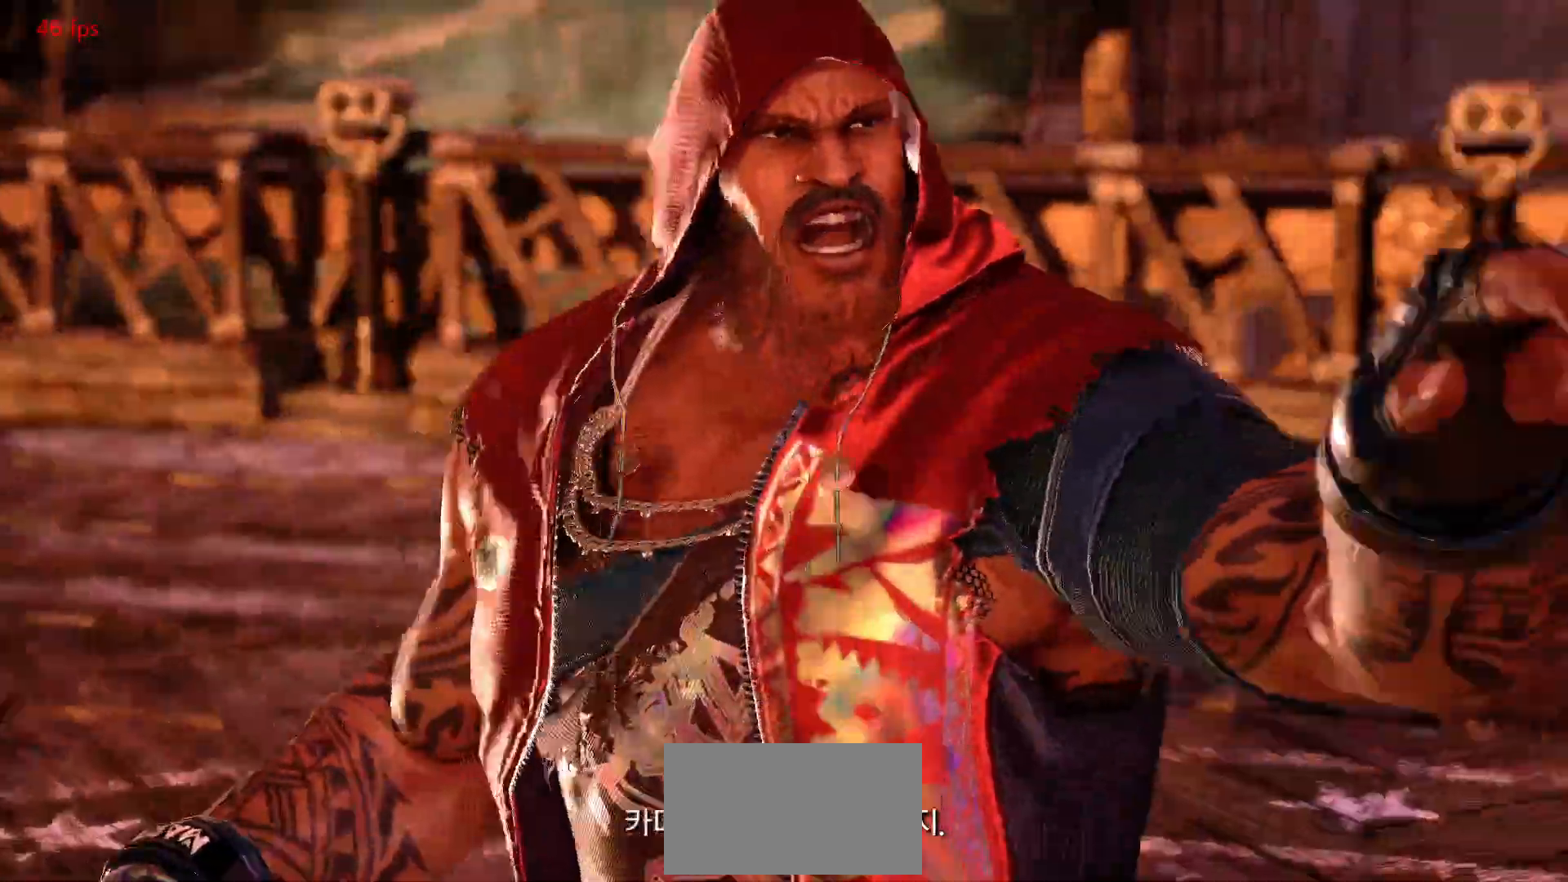
{"buttons": [], "left_stick": "center", "events": [[50, "START", "down"], [150, "START", "up"], [233, "START", "down"], [317, "START", "up"], [400, "START", "down"], [483, "START", "up"]]}
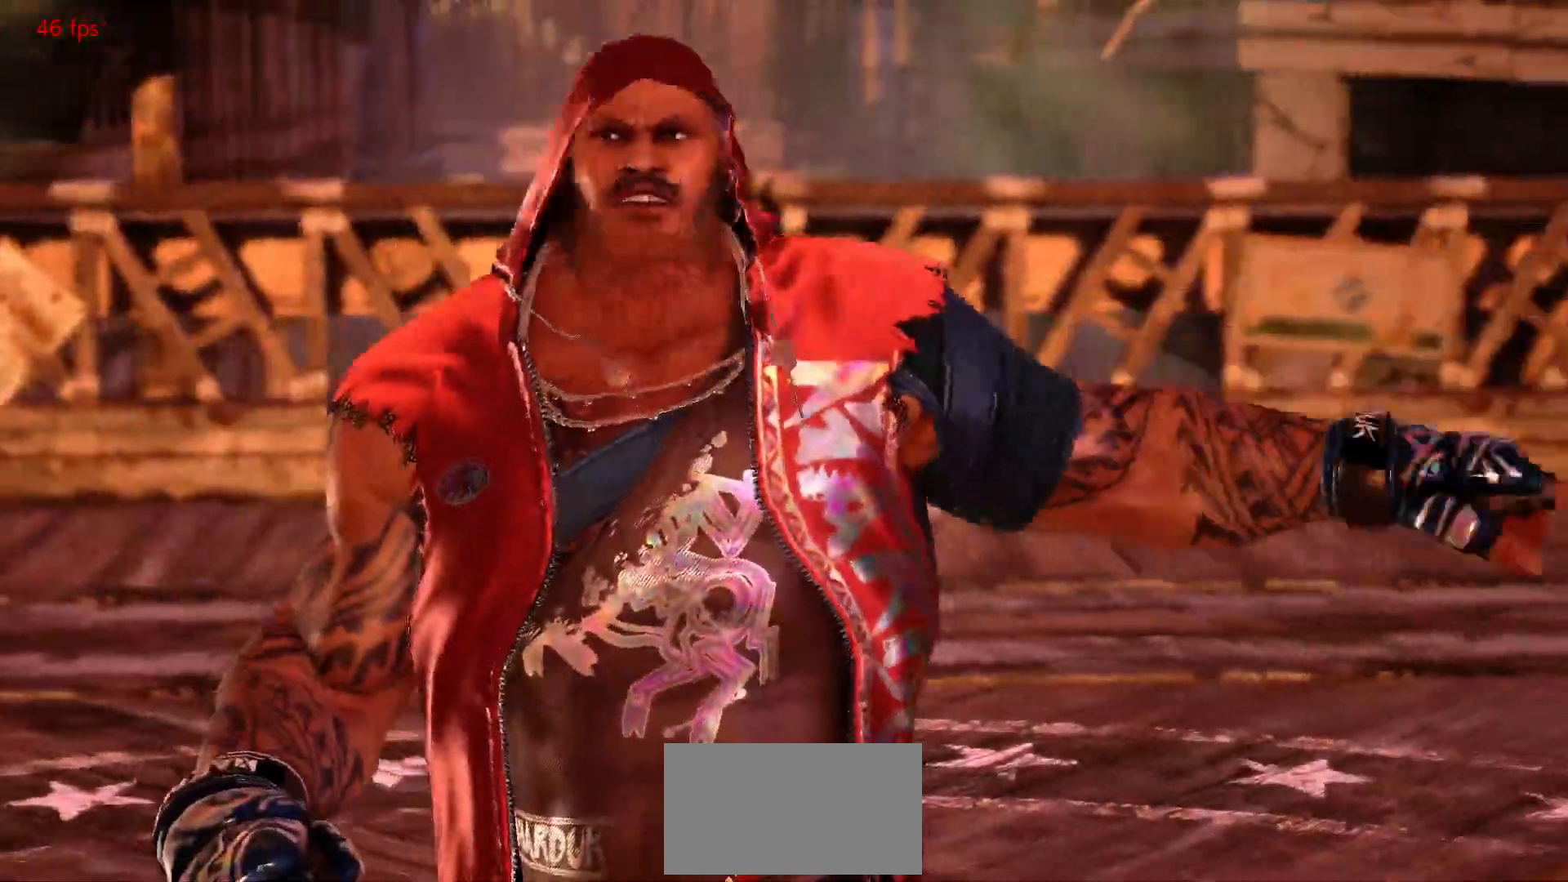
{"buttons": ["START"], "left_stick": "center", "events": [[117, "START", "down"], [183, "START", "up"], [433, "START", "down"]]}